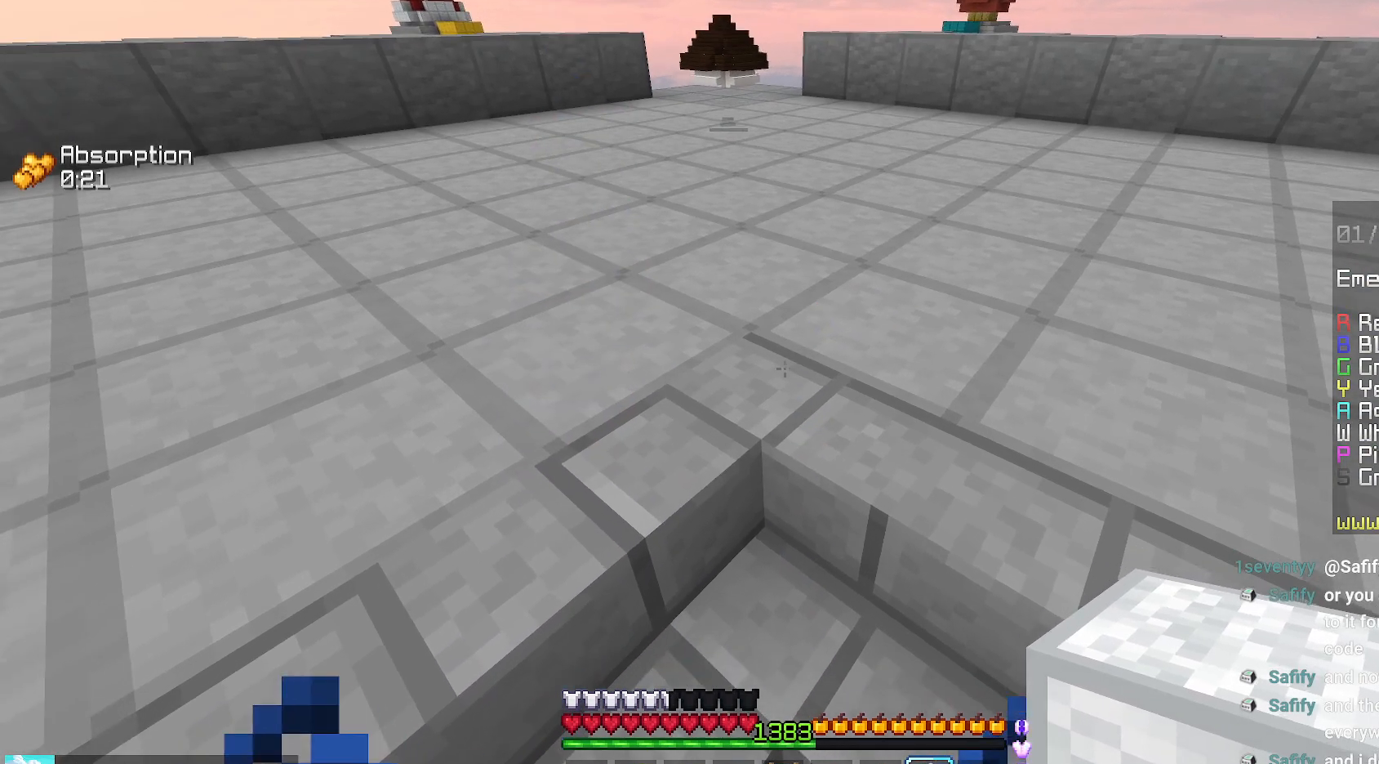
Gameplay with keyboard and mouse; each line is a JSON object with the keys and mouse buttons held at the frame after it. "events" lists presses ("down") and releases ("up") of "down", "left", "right", "space", "up", "mouse_left" and "mouse_right" between this image and that frame as [ms after this image, input, new state], when the widget could be followed in between. "mouse_left", "mouse_right" = the "left", "right" buttons of the "mouse" list. No other keys are recorded. Fast repeated clicks can show as one long hold. Mouse movement is not recorded.
{"keys": ["down"], "mouse": [], "events": [[150, "down", "down"]]}
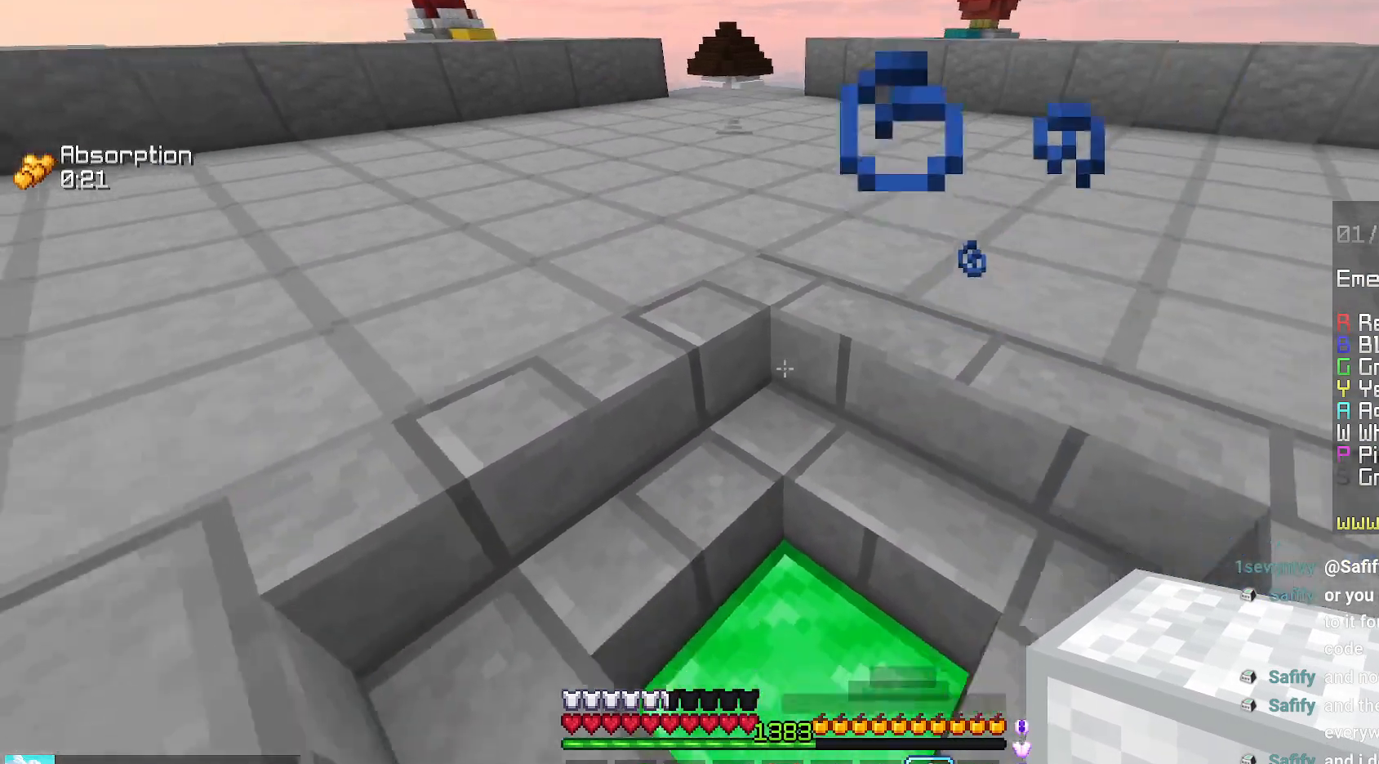
{"keys": ["down"], "mouse": [], "events": []}
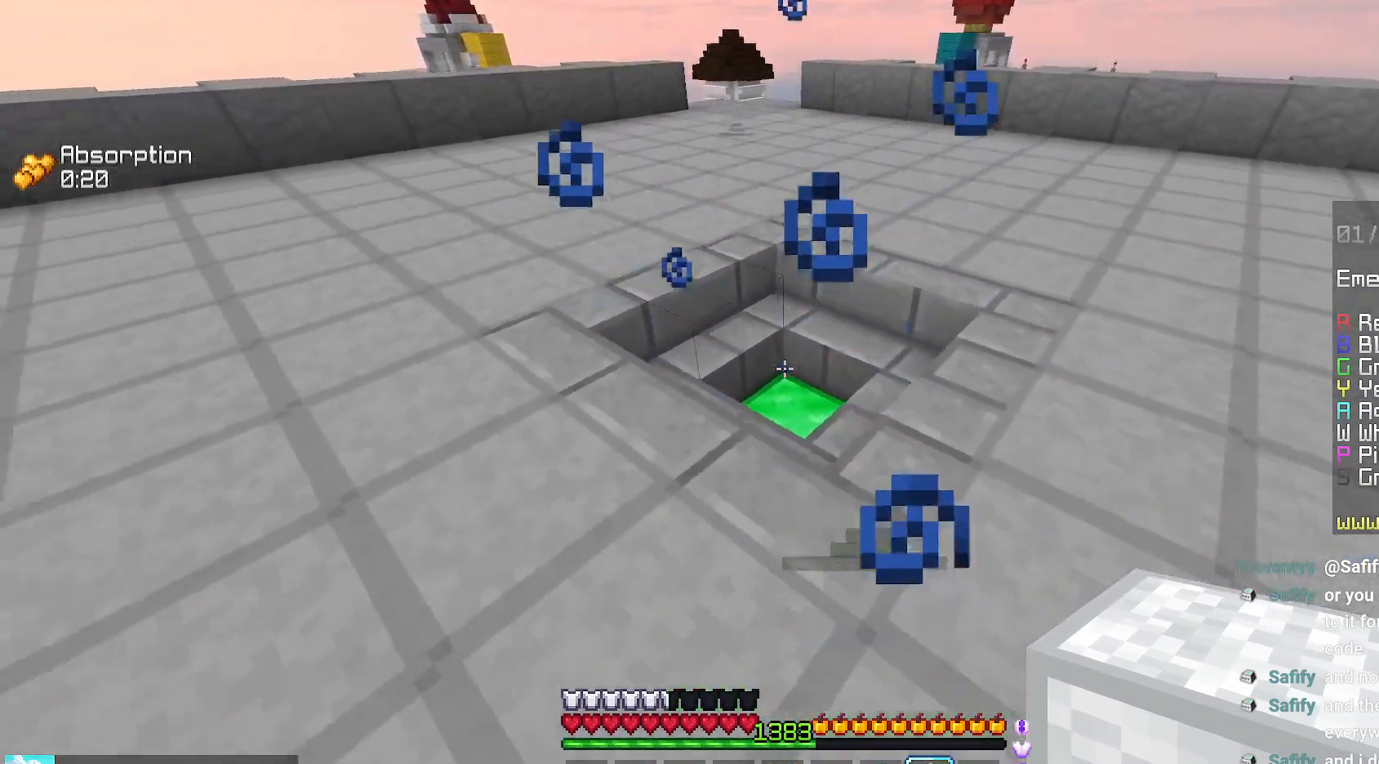
{"keys": ["left", "up"], "mouse": [], "events": [[67, "left", "down"], [117, "down", "up"], [134, "up", "down"]]}
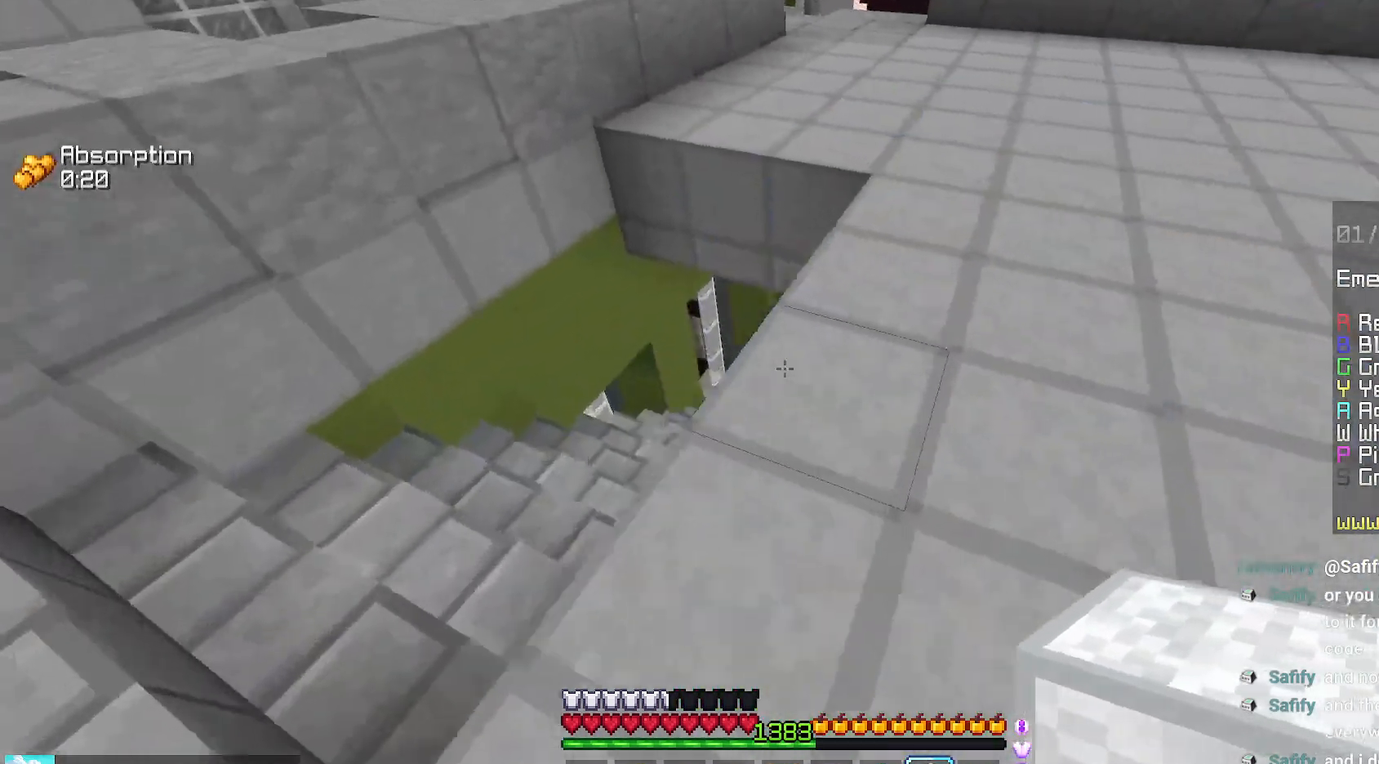
{"keys": ["up"], "mouse": [], "events": [[267, "left", "up"]]}
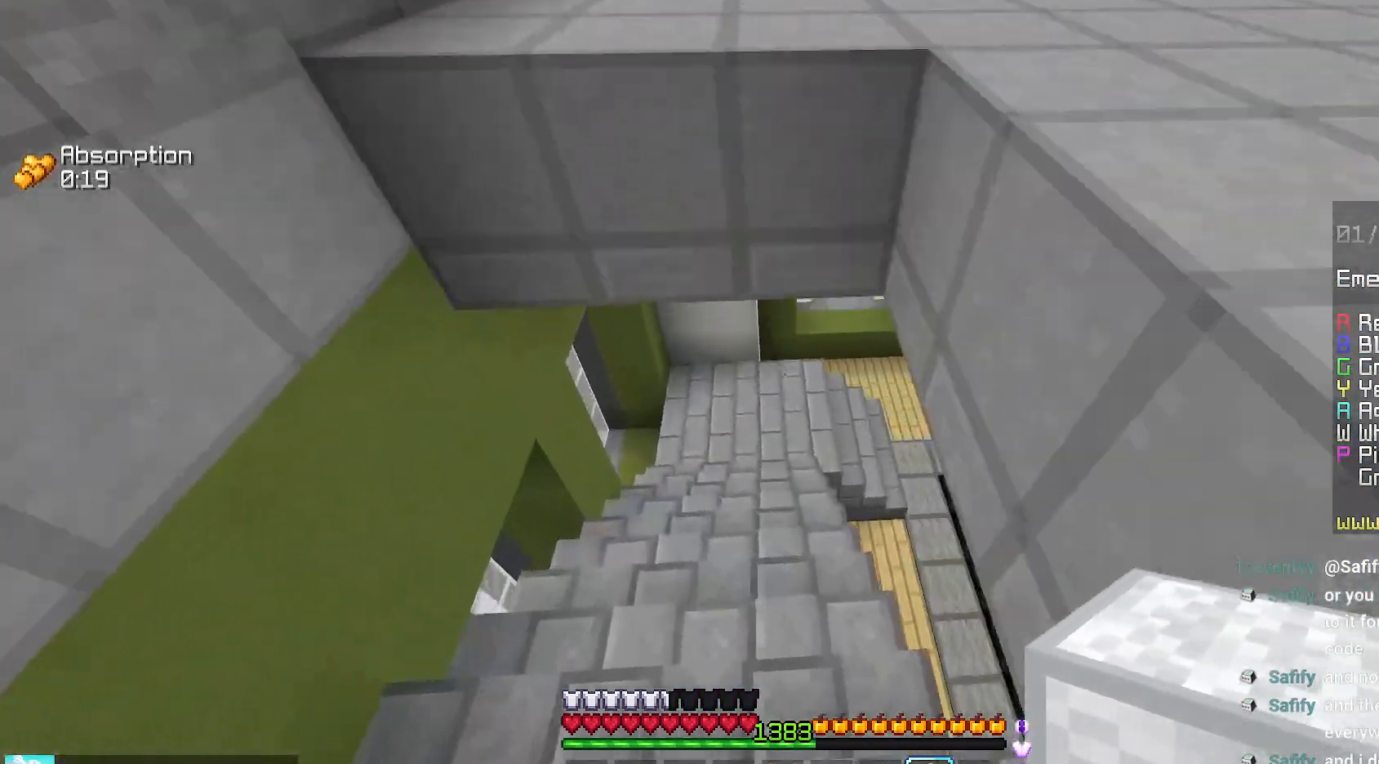
{"keys": ["left", "up"], "mouse": [], "events": [[250, "left", "down"]]}
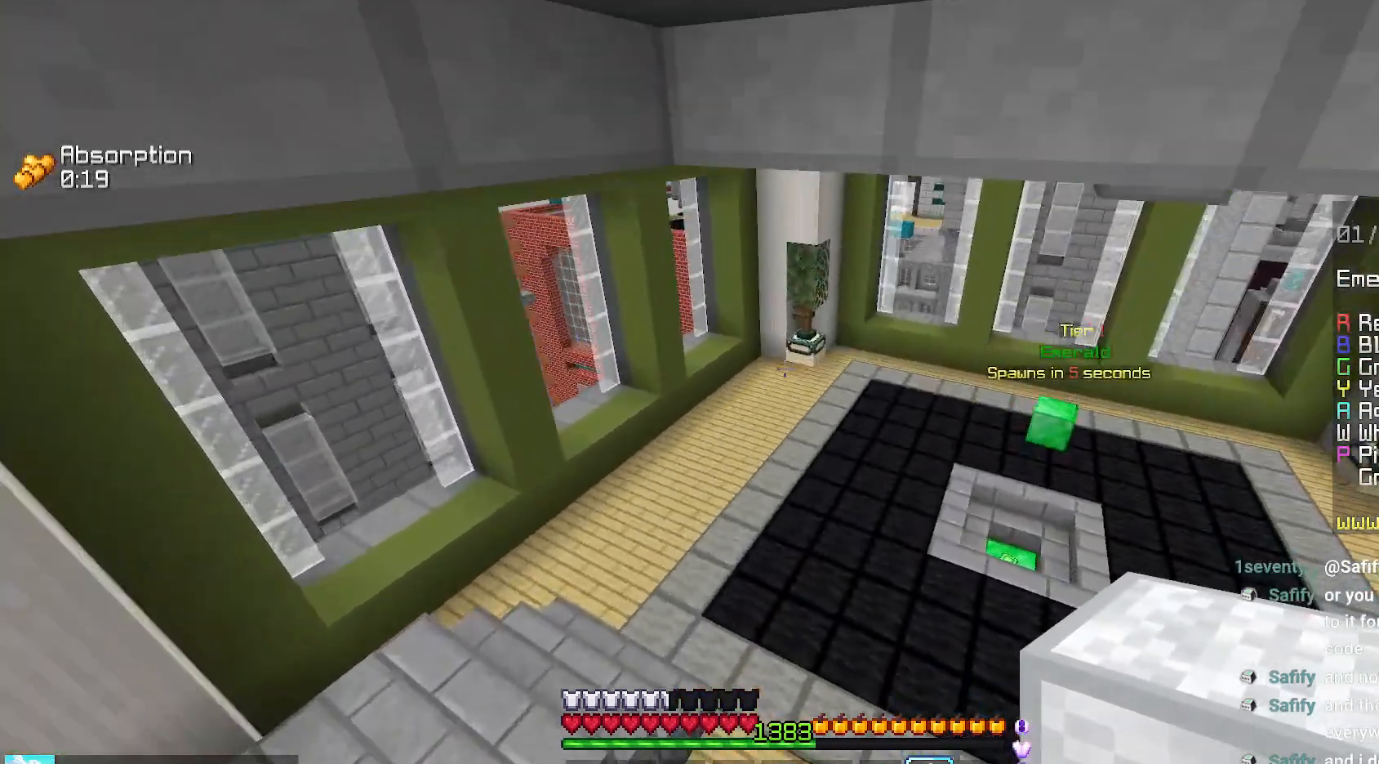
{"keys": ["up"], "mouse": [], "events": [[484, "left", "up"]]}
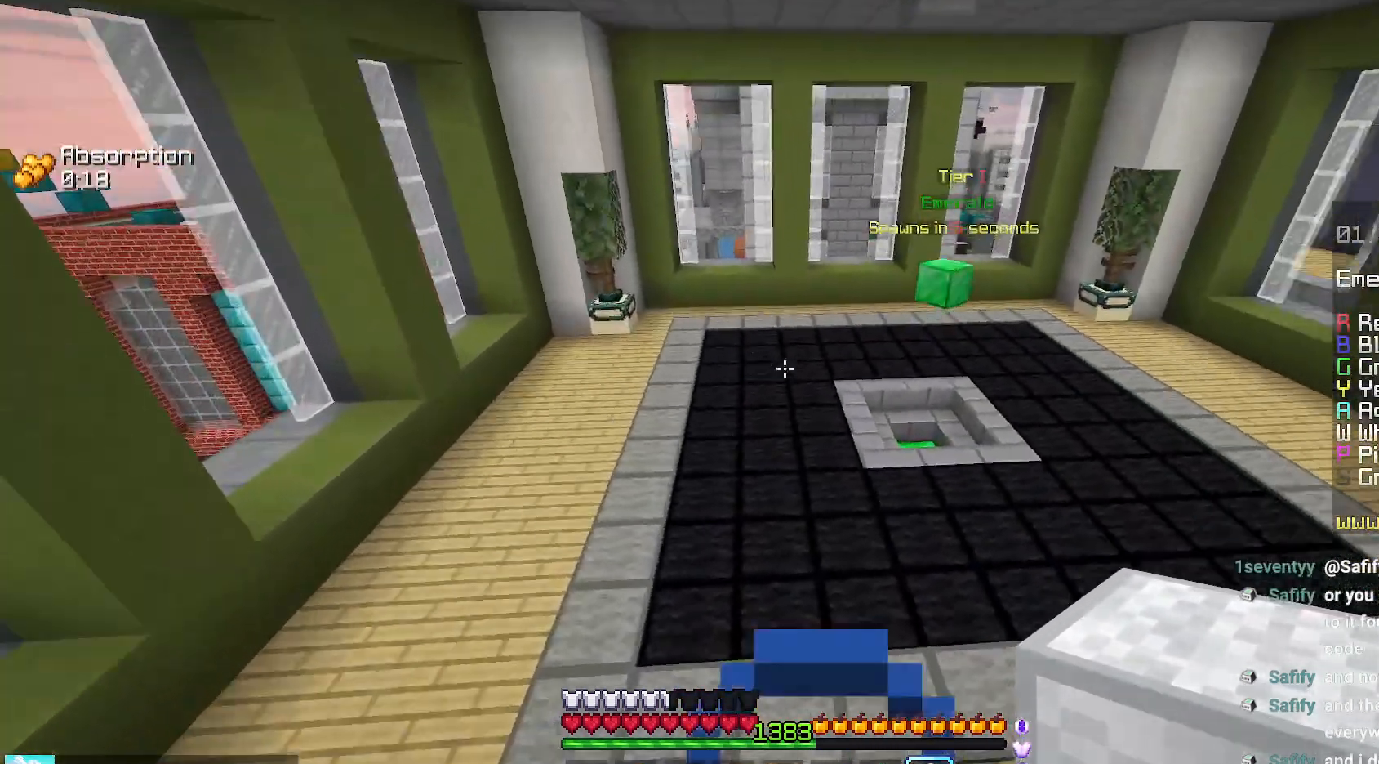
{"keys": ["space", "up"], "mouse": [], "events": [[350, "space", "down"]]}
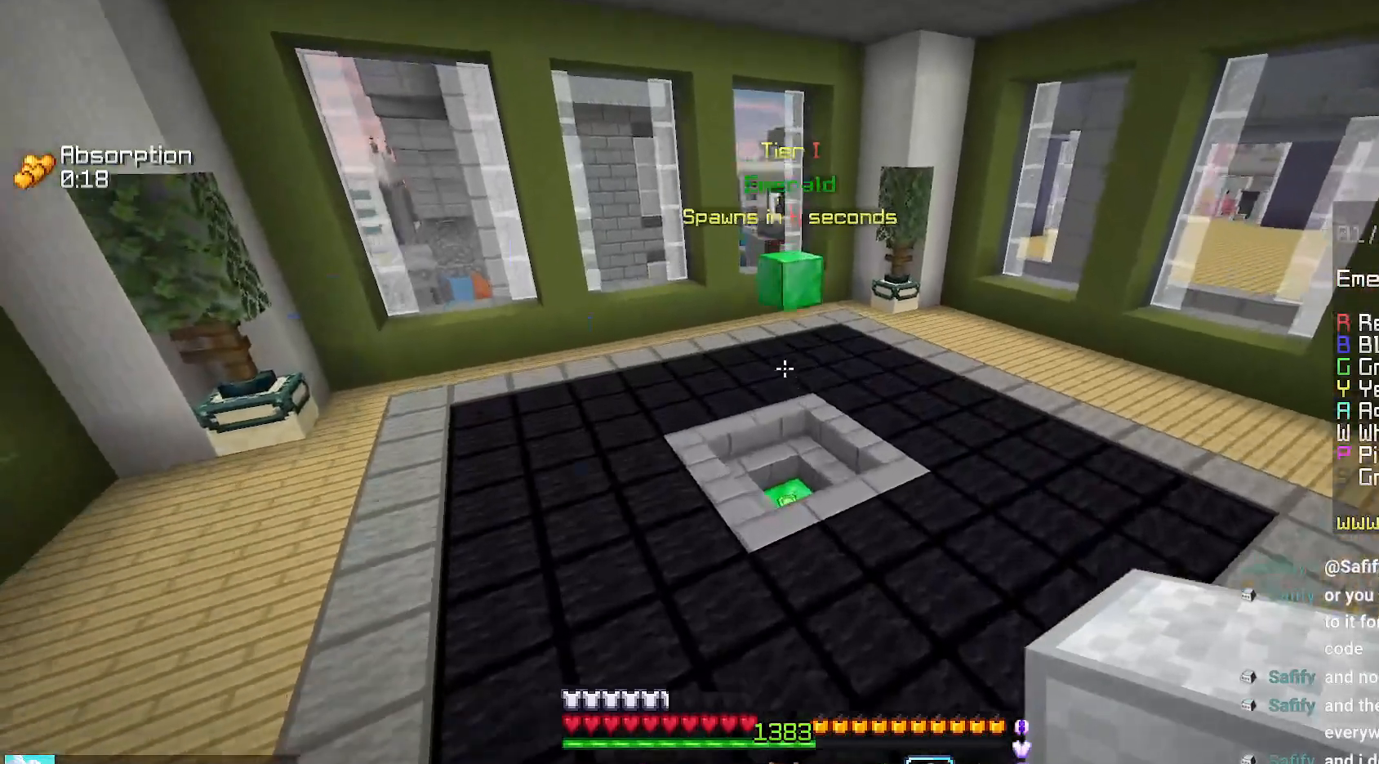
{"keys": ["right", "up"], "mouse": [], "events": [[267, "right", "down"], [400, "space", "up"]]}
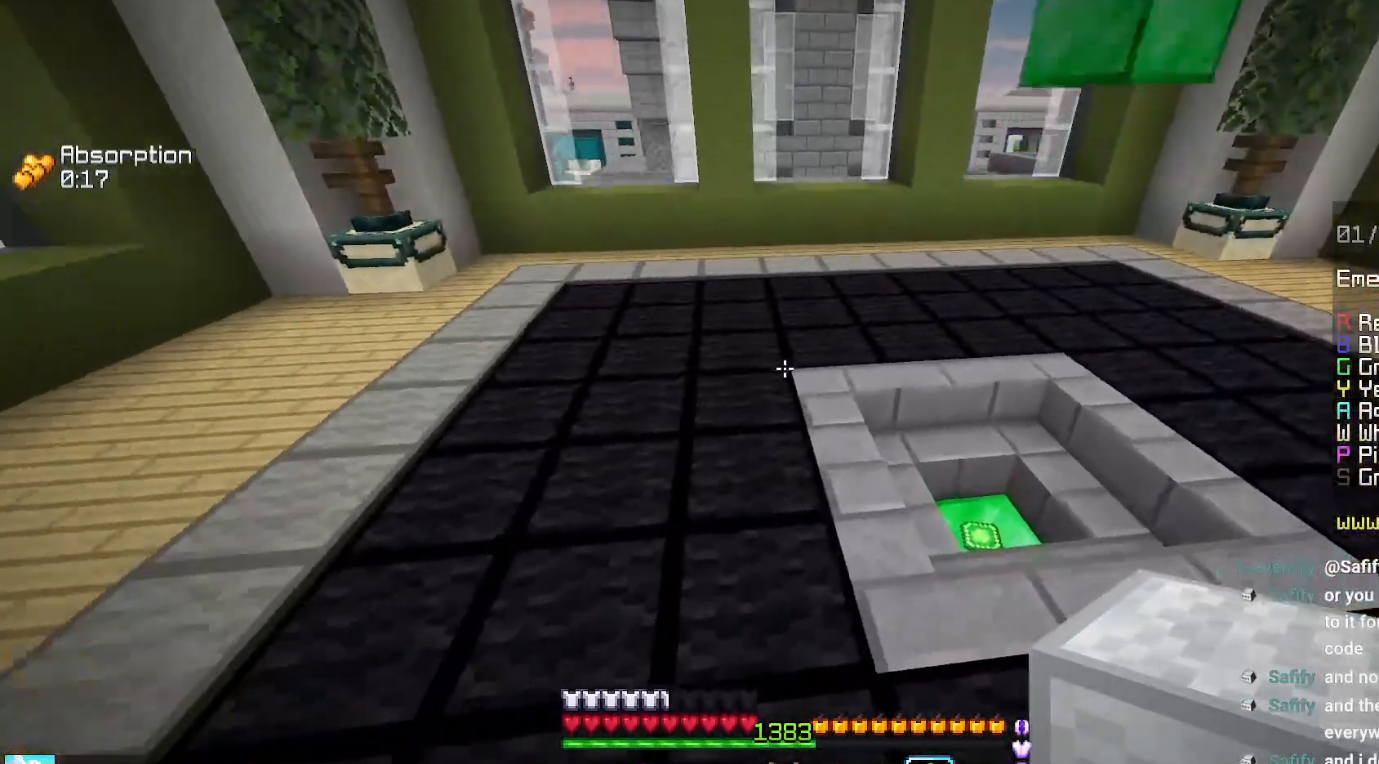
{"keys": ["right", "up"], "mouse": [], "events": []}
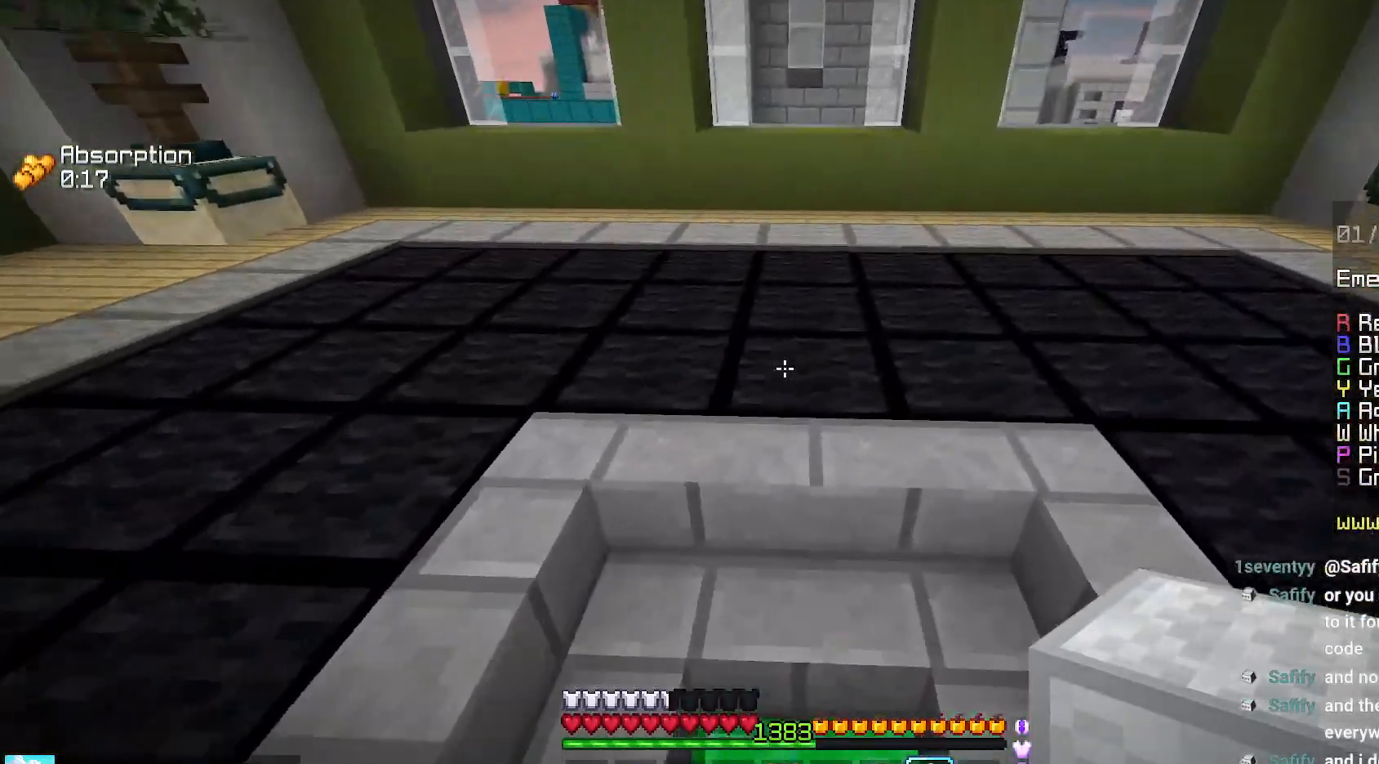
{"keys": [], "mouse": [], "events": [[50, "right", "up"], [384, "up", "up"]]}
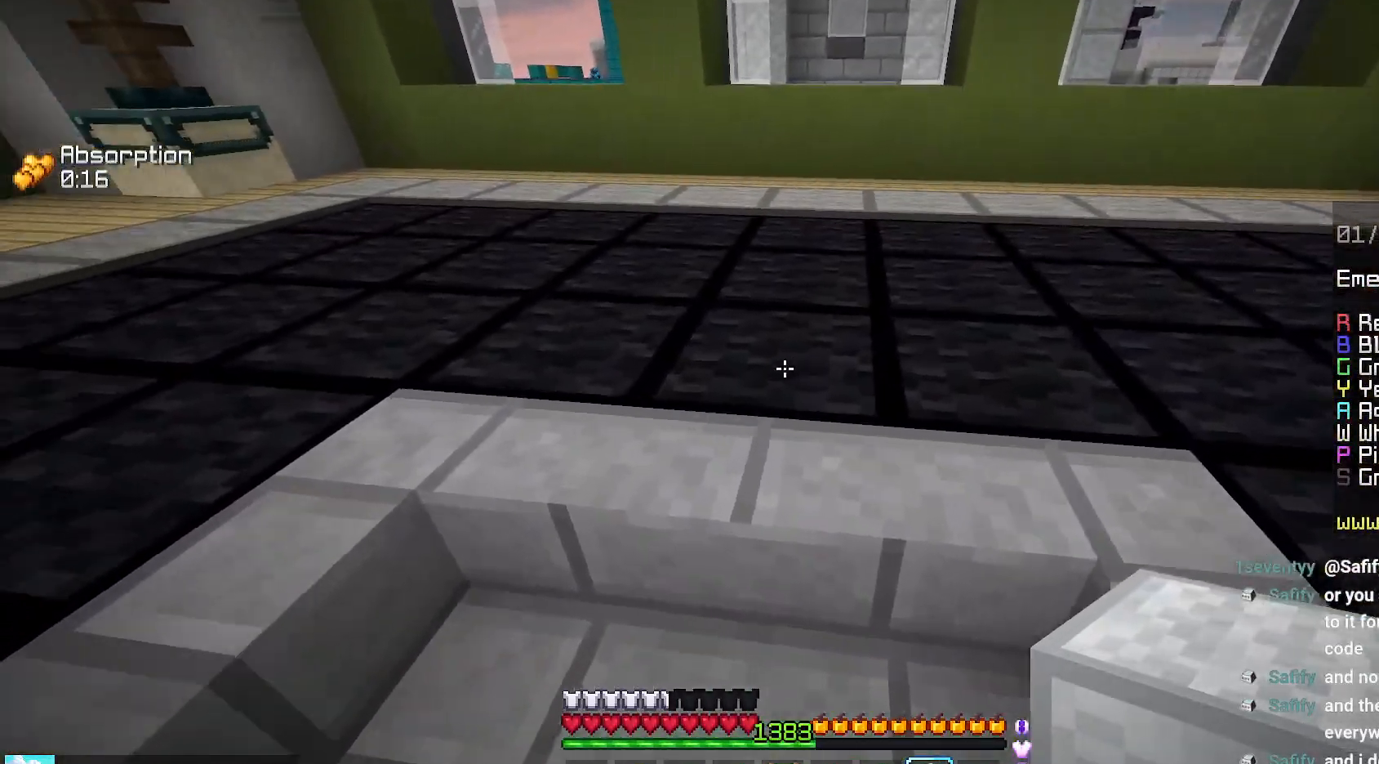
{"keys": [], "mouse": [], "events": []}
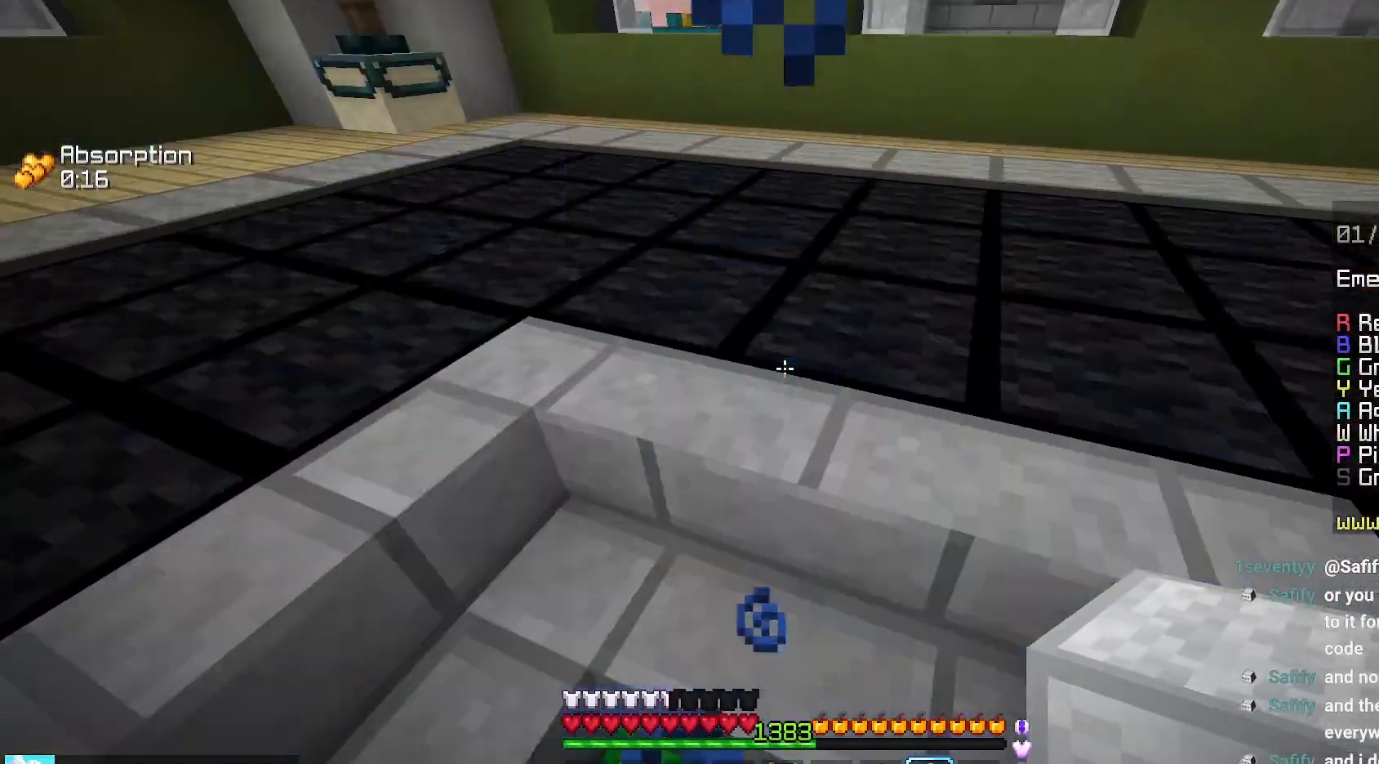
{"keys": ["left"], "mouse": [], "events": [[34, "up", "down"], [200, "up", "up"], [484, "left", "down"]]}
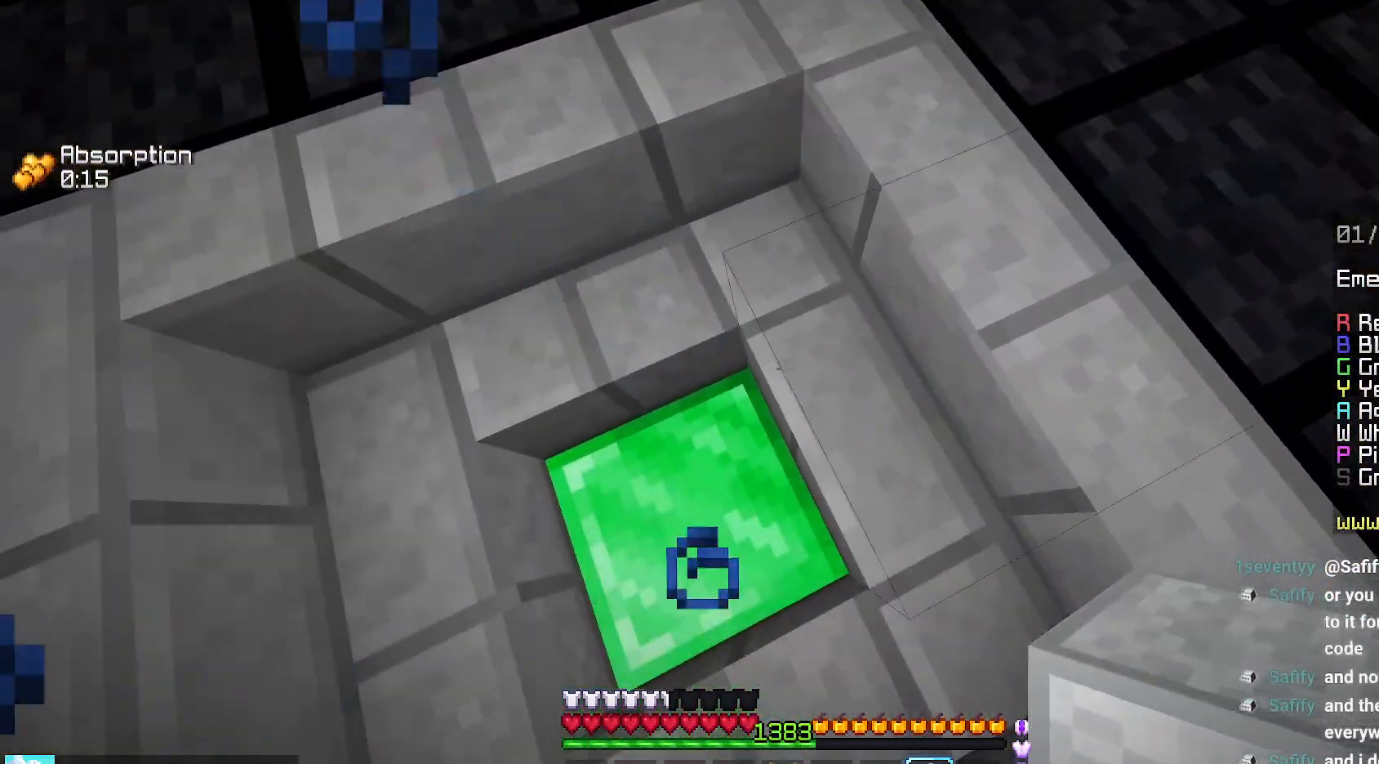
{"keys": [], "mouse": [], "events": [[234, "left", "up"]]}
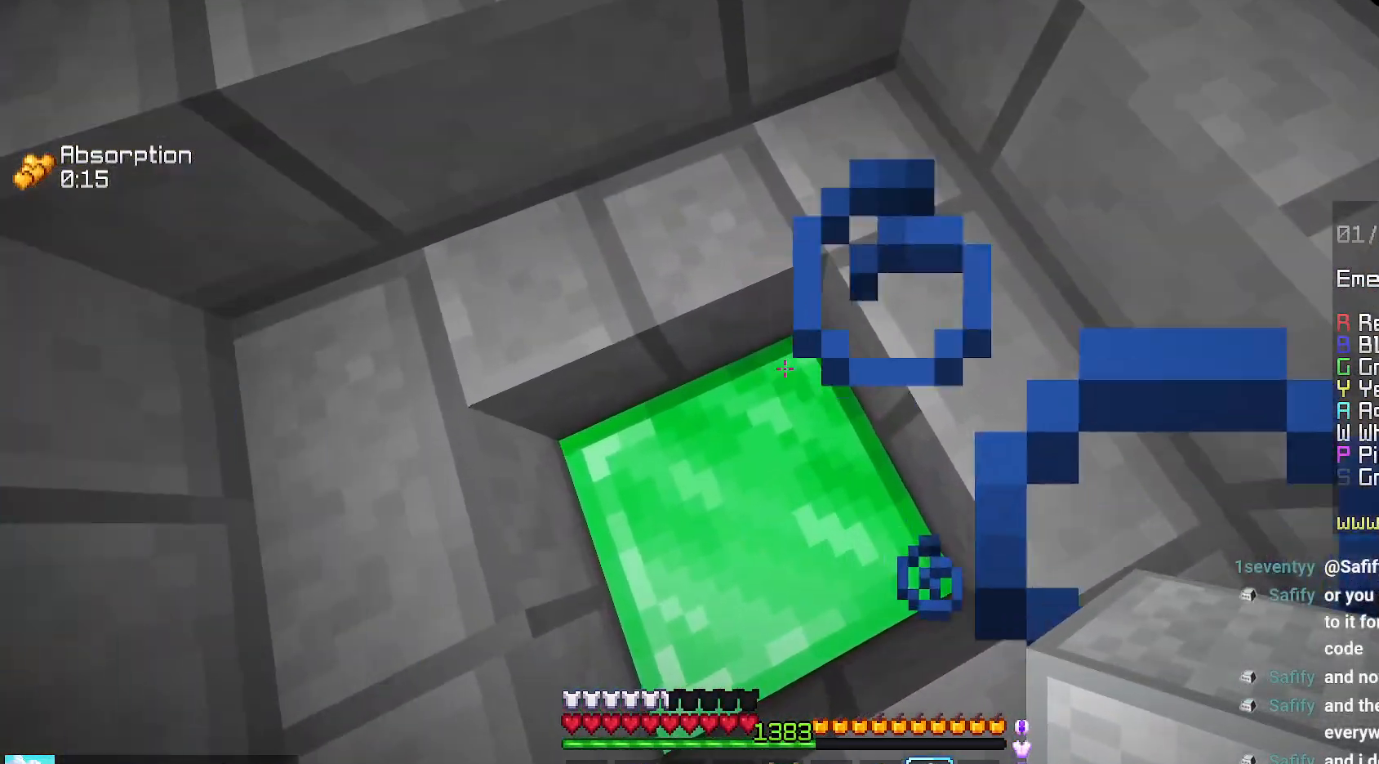
{"keys": [], "mouse": [], "events": []}
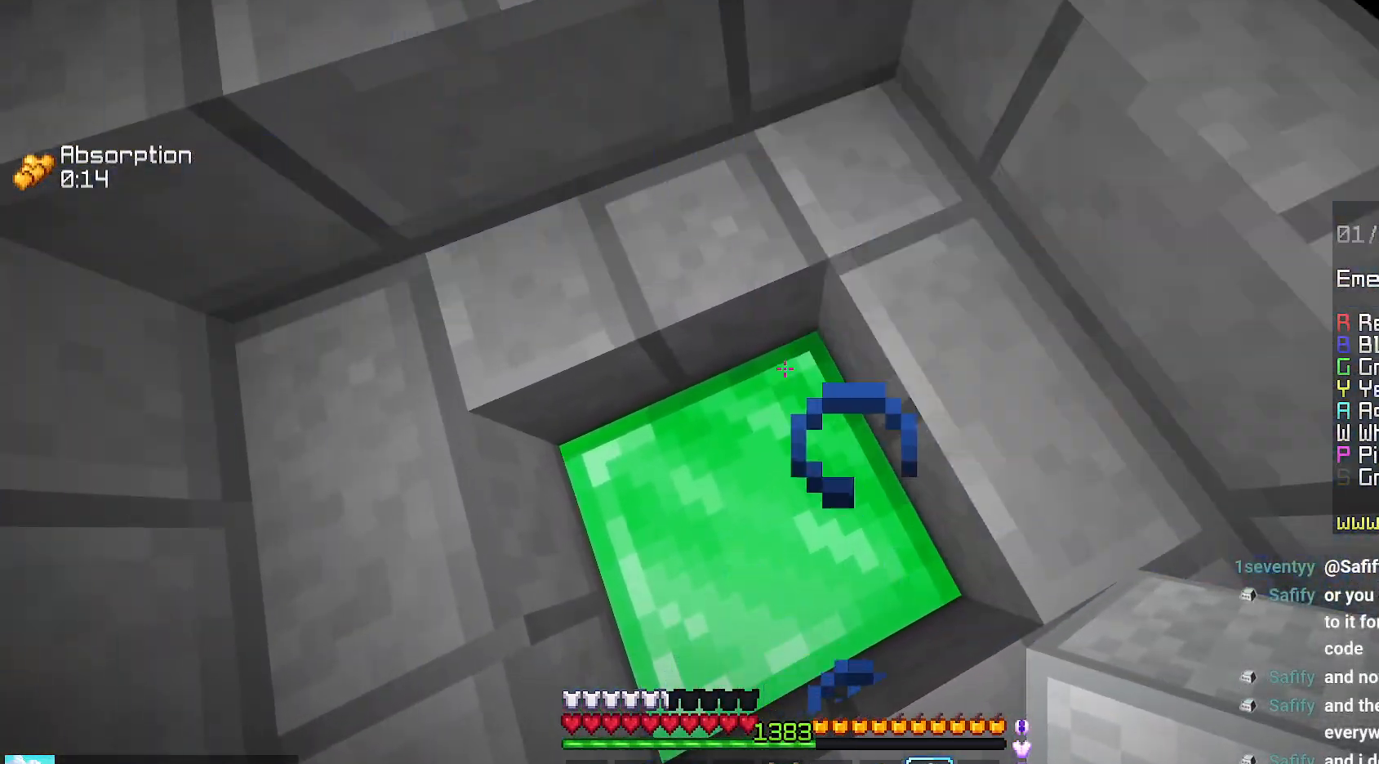
{"keys": [], "mouse": [], "events": []}
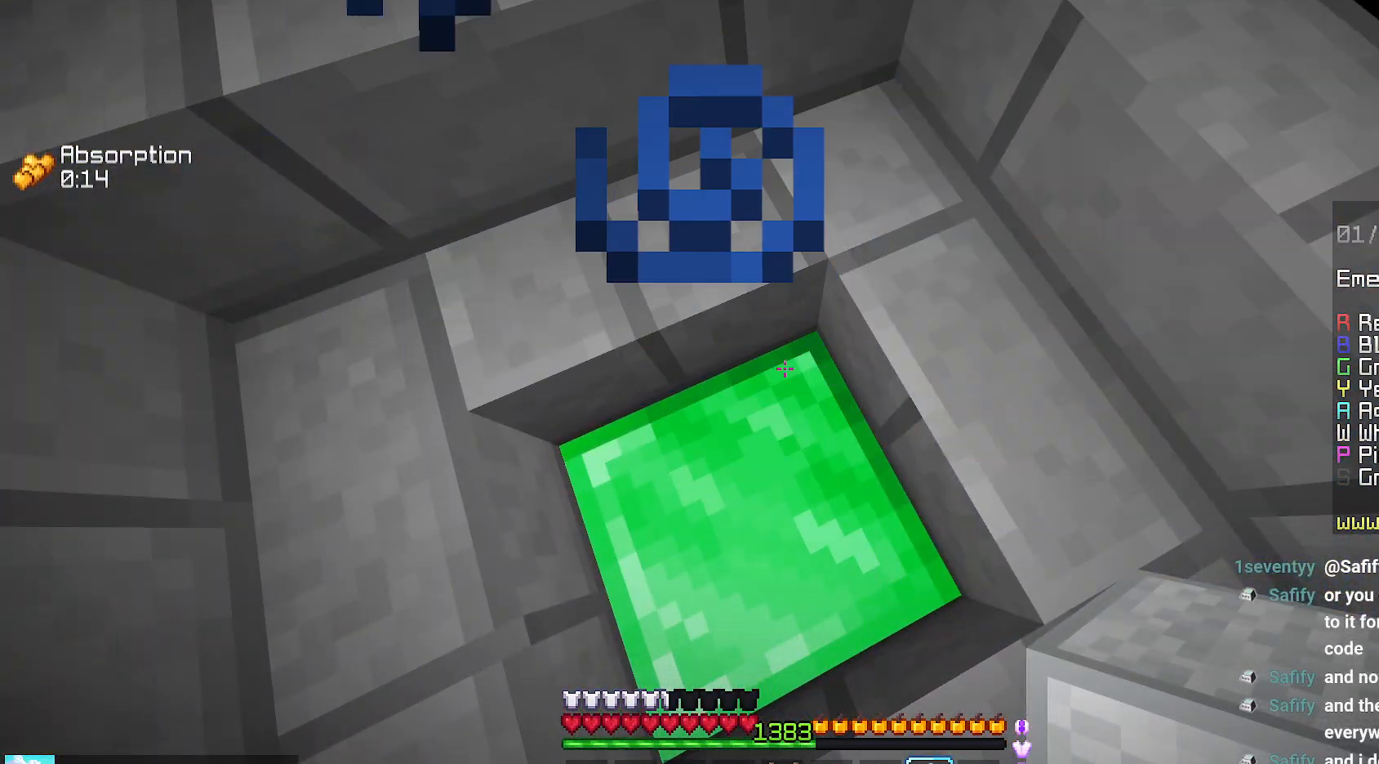
{"keys": [], "mouse": [], "events": []}
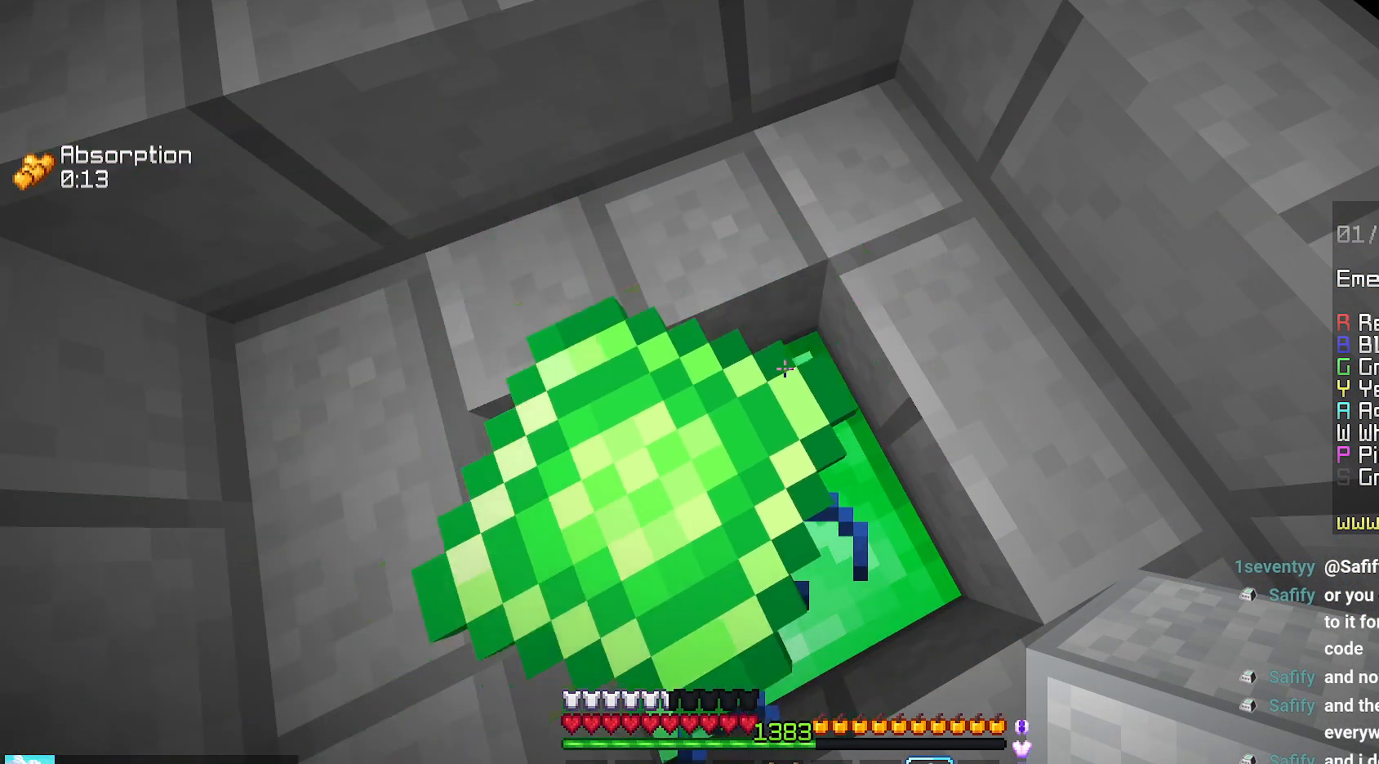
{"keys": ["left", "up"], "mouse": [], "events": [[200, "left", "down"], [200, "up", "down"]]}
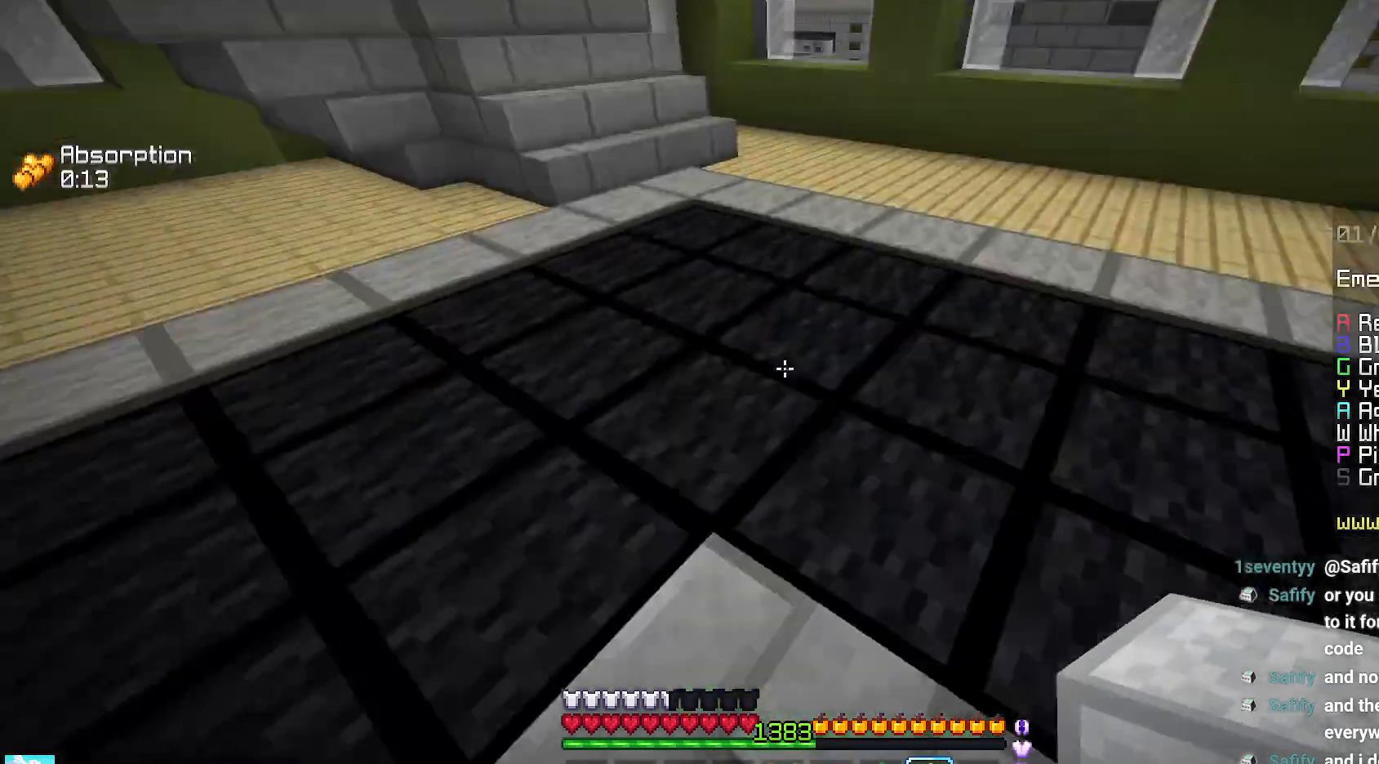
{"keys": ["left", "up"], "mouse": [], "events": [[67, "space", "down"], [100, "left", "up"], [317, "left", "down"], [384, "space", "up"]]}
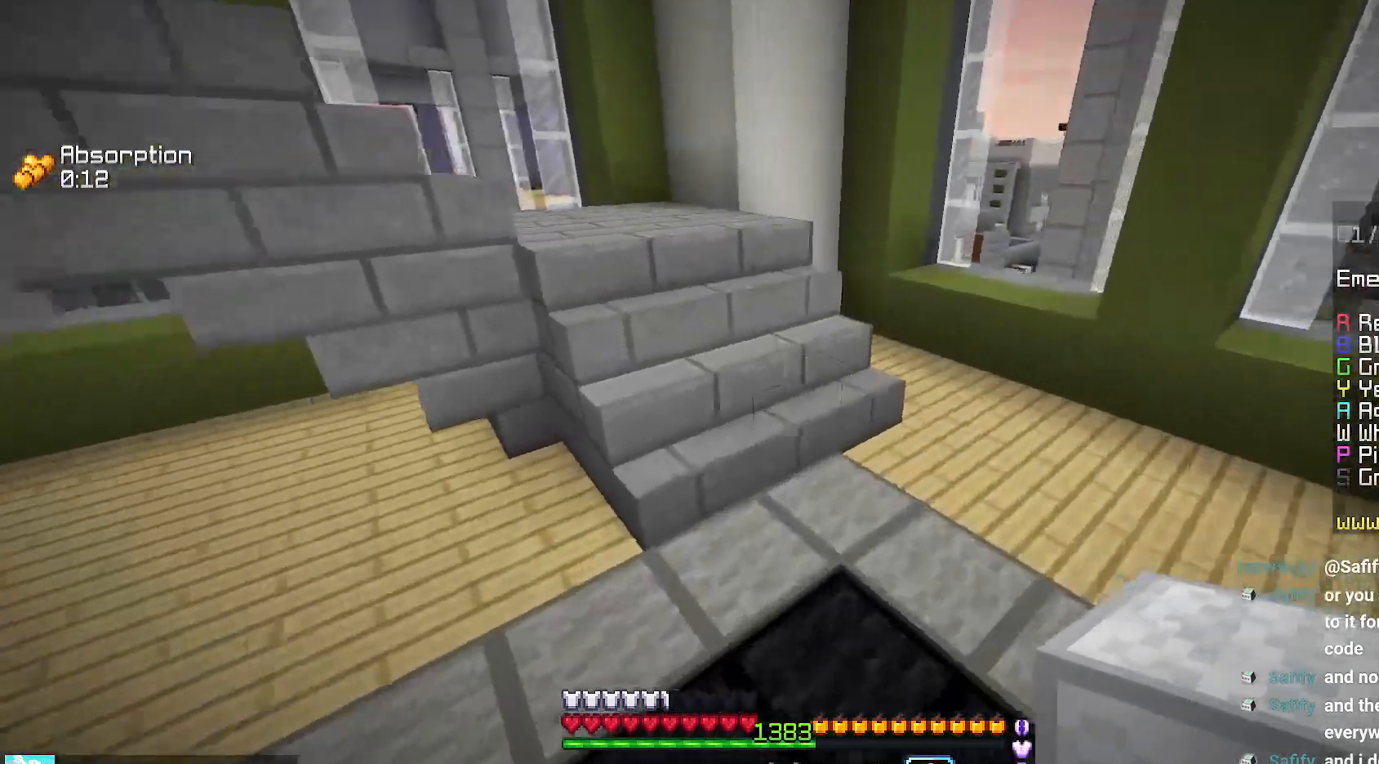
{"keys": ["up"], "mouse": [], "events": [[50, "left", "up"]]}
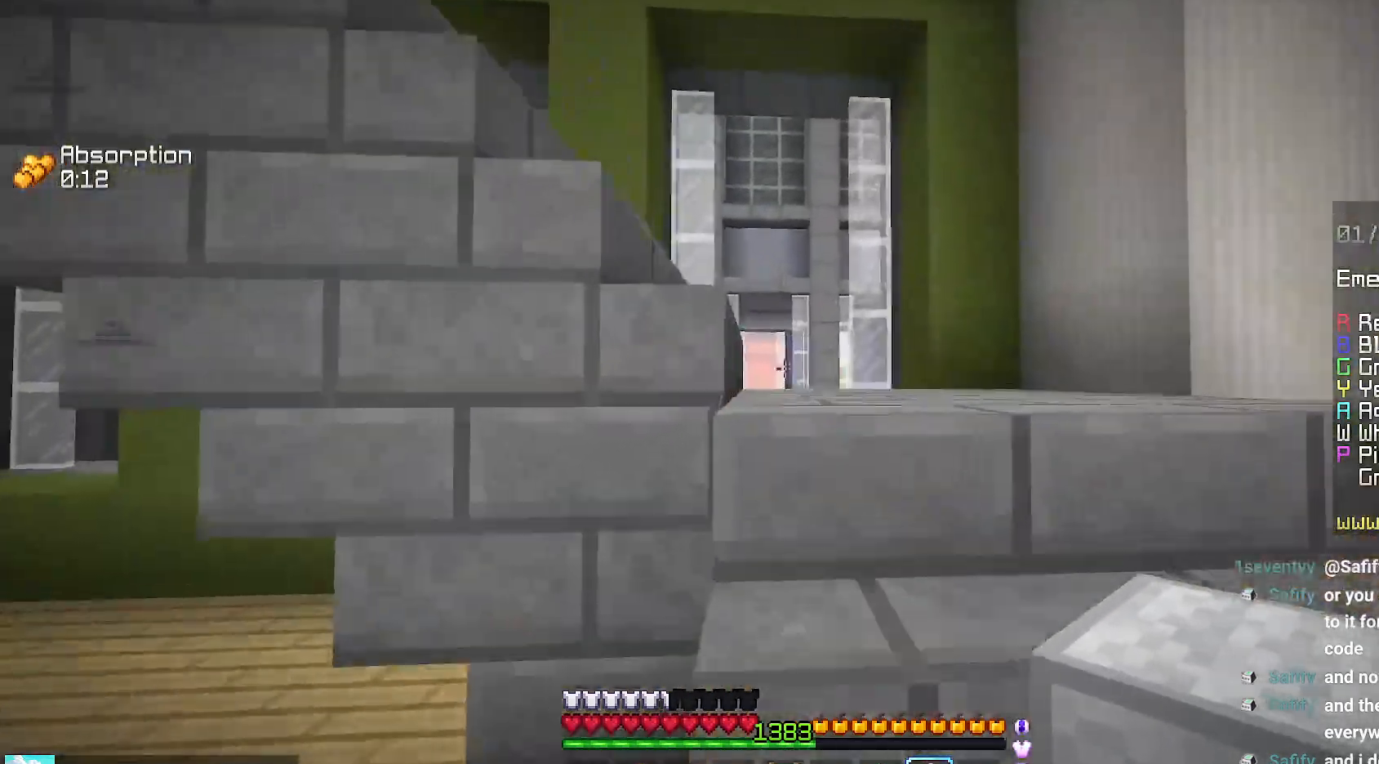
{"keys": ["up"], "mouse": [], "events": [[417, "space", "down"], [484, "space", "up"]]}
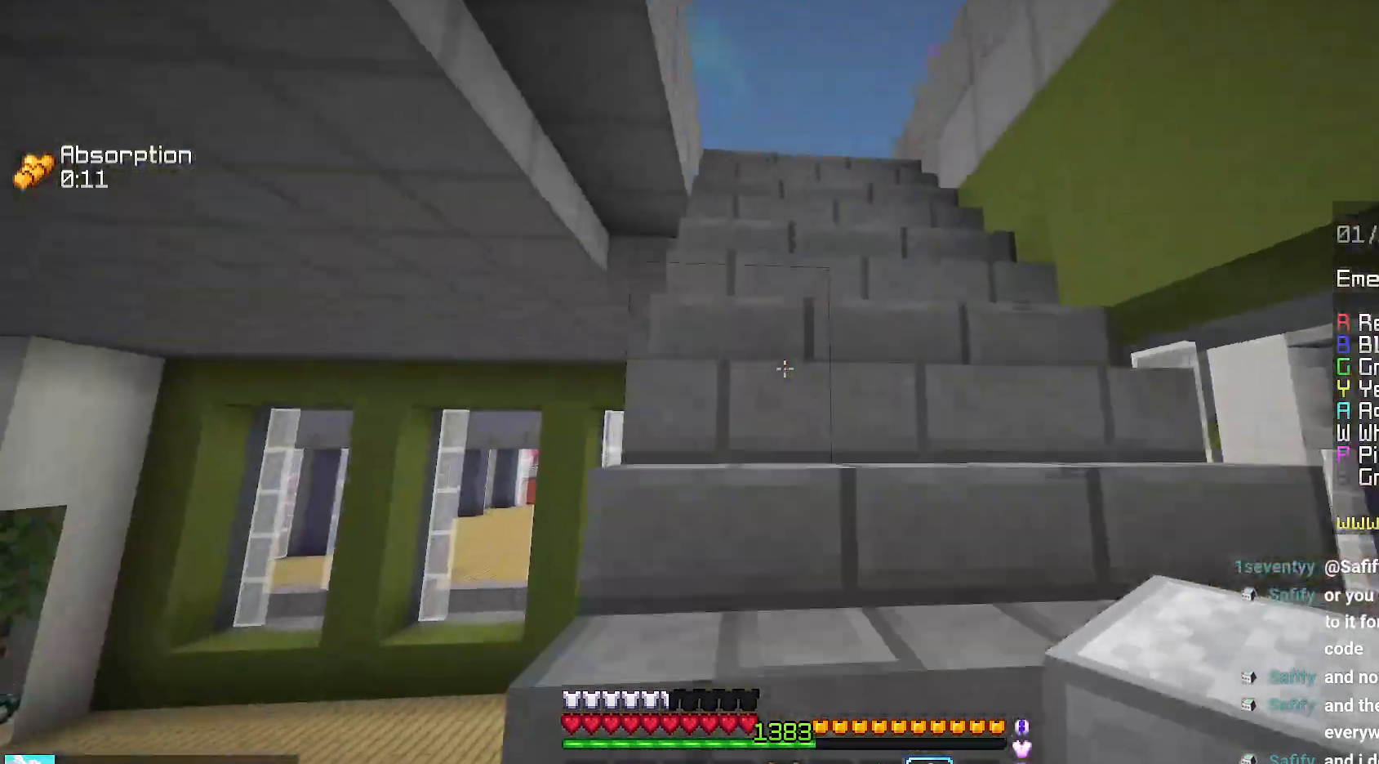
{"keys": ["up"], "mouse": [], "events": [[67, "space", "down"], [167, "space", "up"], [234, "space", "down"], [350, "space", "up"], [417, "space", "down"], [500, "space", "up"]]}